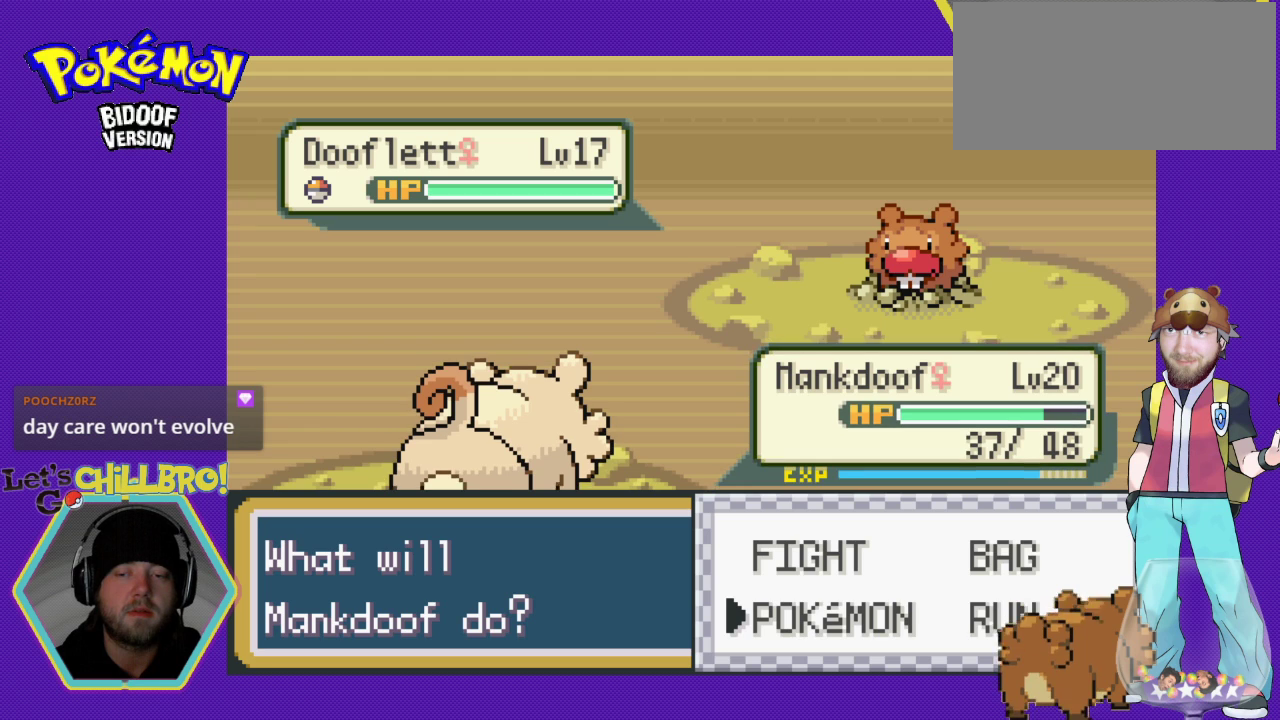
Gameplay with a controller (Nintendo layout); each line is a JSON object with the inputs held at the frame after it. "events" lists button and stick changes between this image and that frame as [ms after this image, input, new state], when the widget could be followed in between. Not read: L1 L3 R1 R3.
{"buttons": [], "events": [[200, "DPAD_UP", "down"], [333, "DPAD_UP", "up"]]}
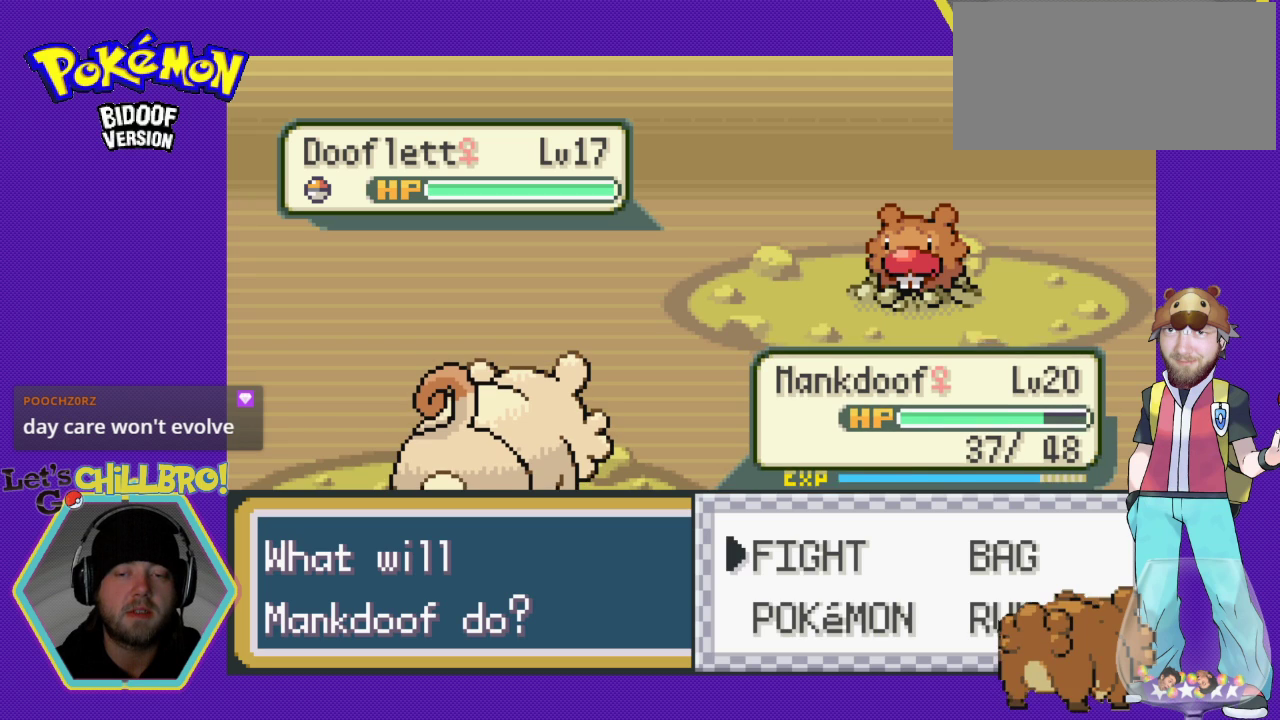
{"buttons": [], "events": []}
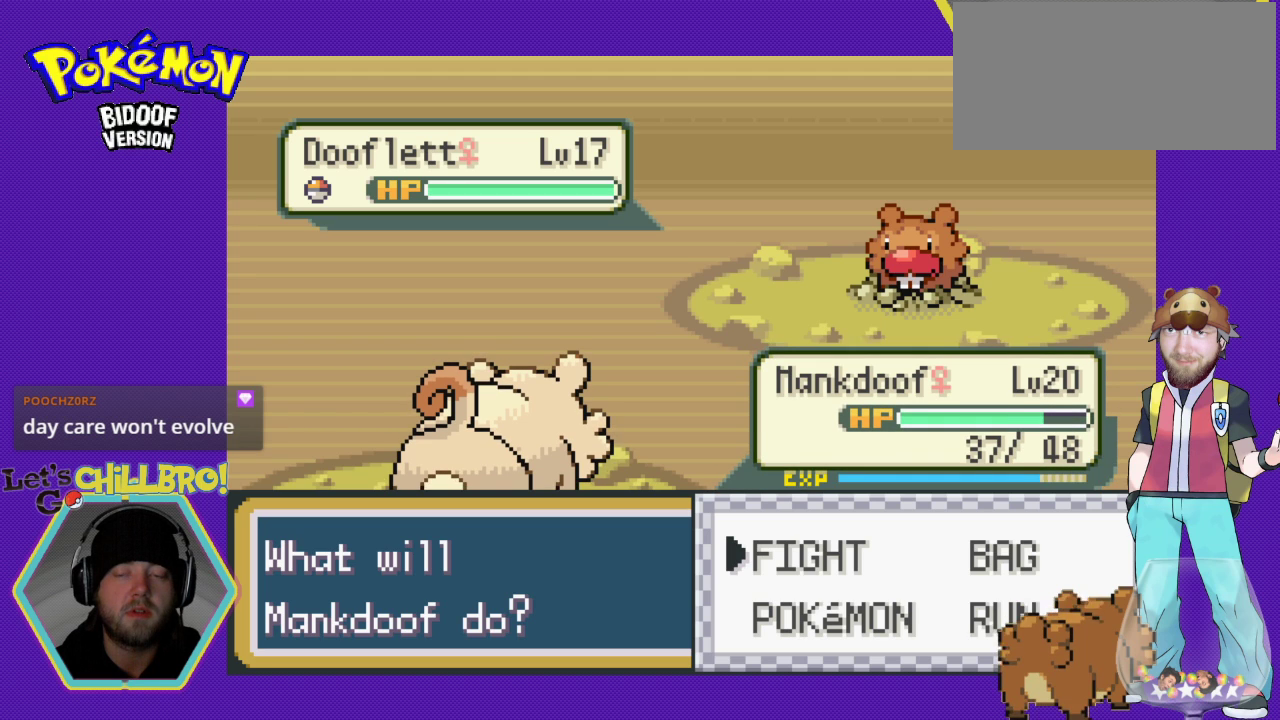
{"buttons": [], "events": [[333, "DPAD_RIGHT", "down"], [433, "DPAD_RIGHT", "up"]]}
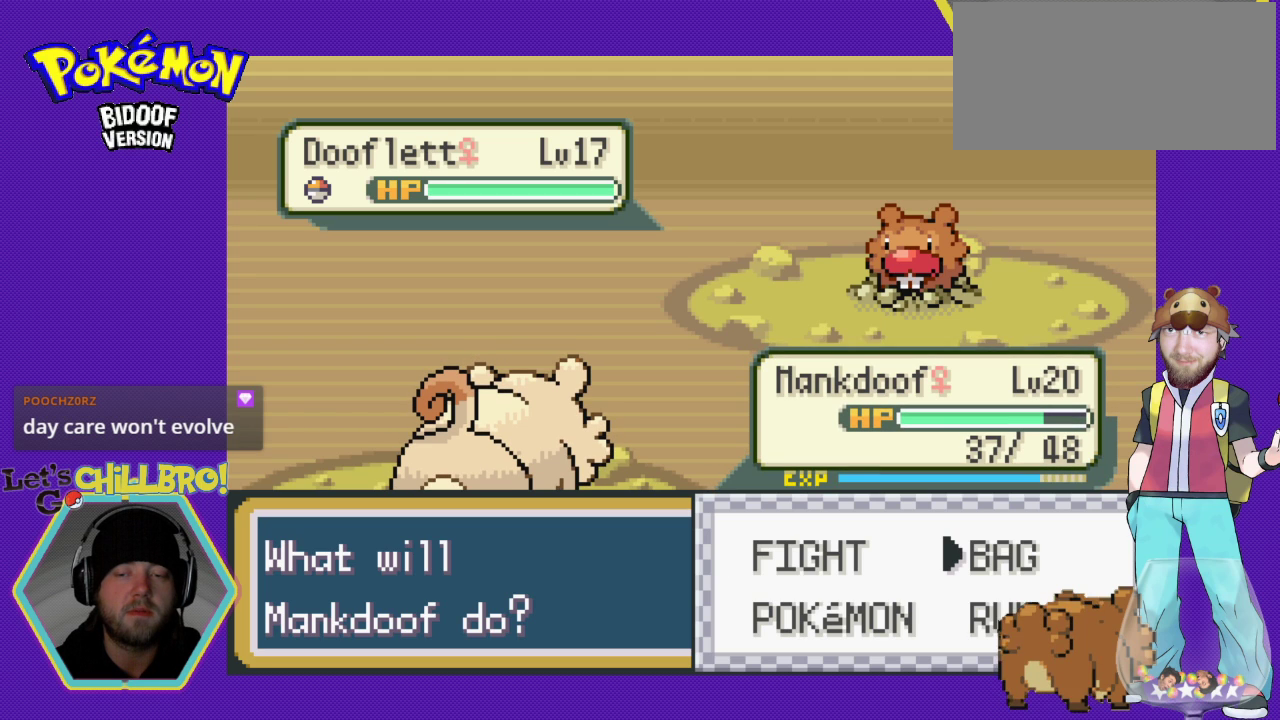
{"buttons": [], "events": []}
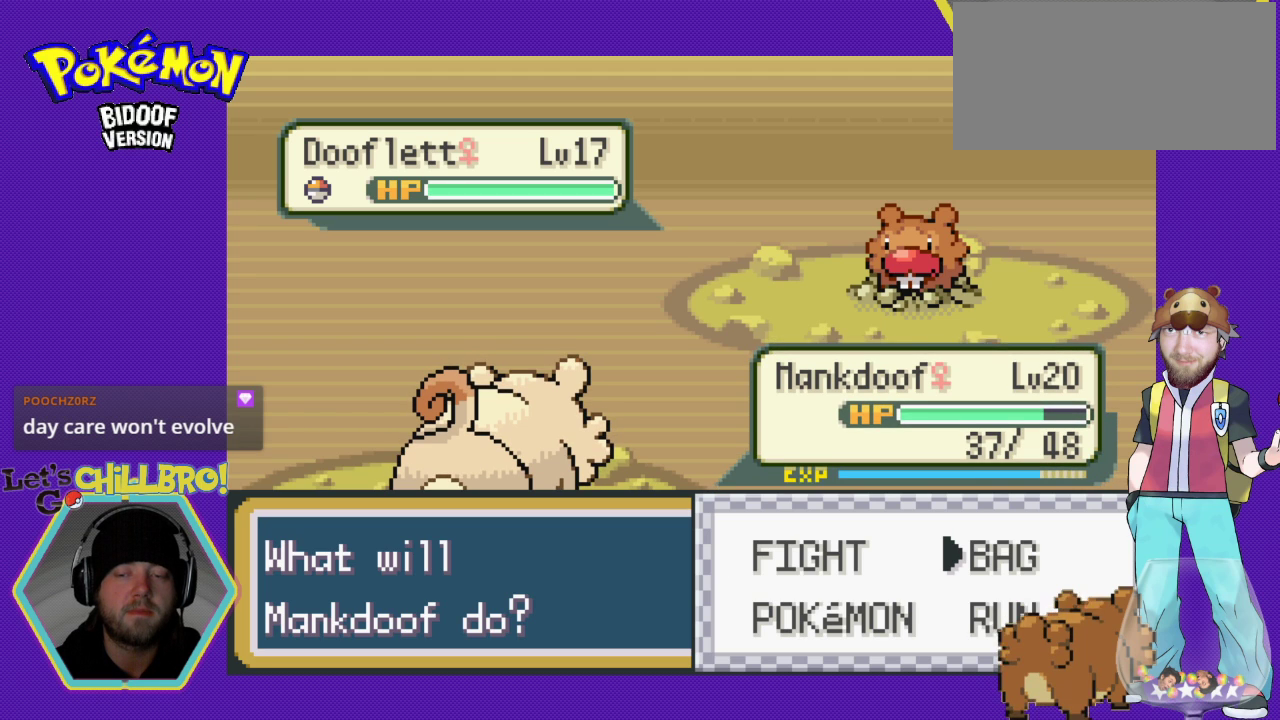
{"buttons": [], "events": []}
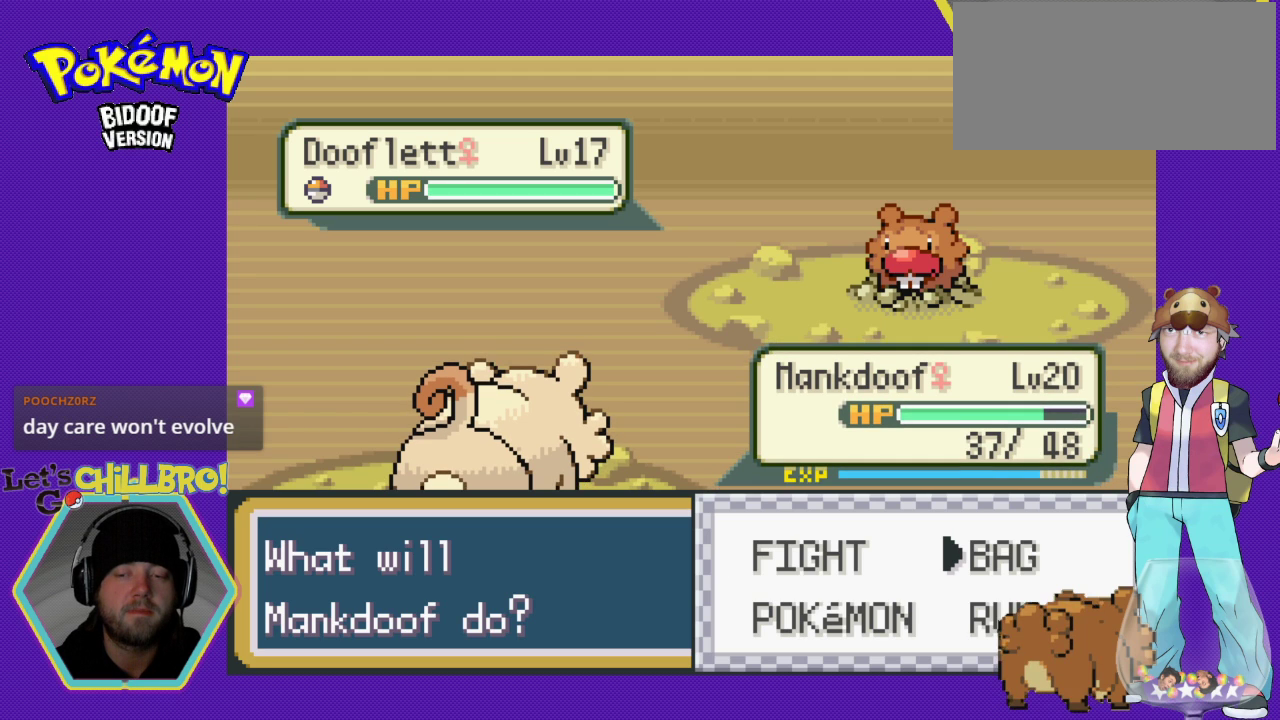
{"buttons": [], "events": []}
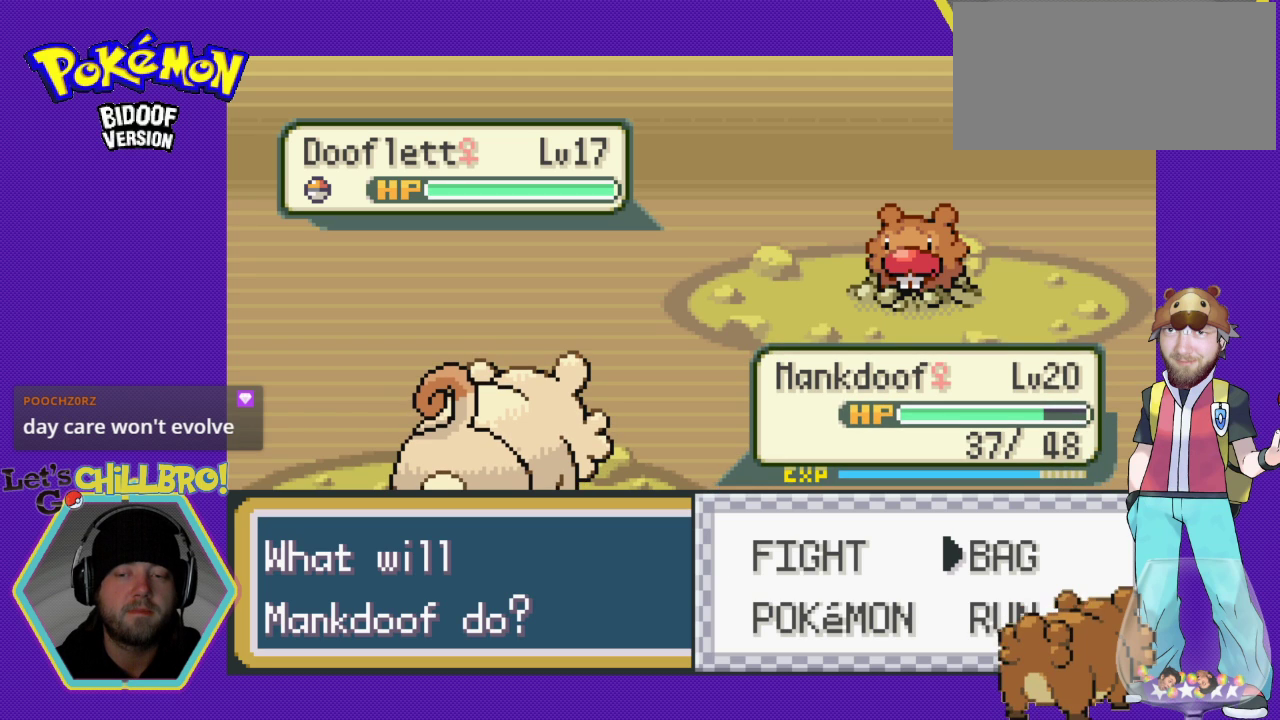
{"buttons": [], "events": []}
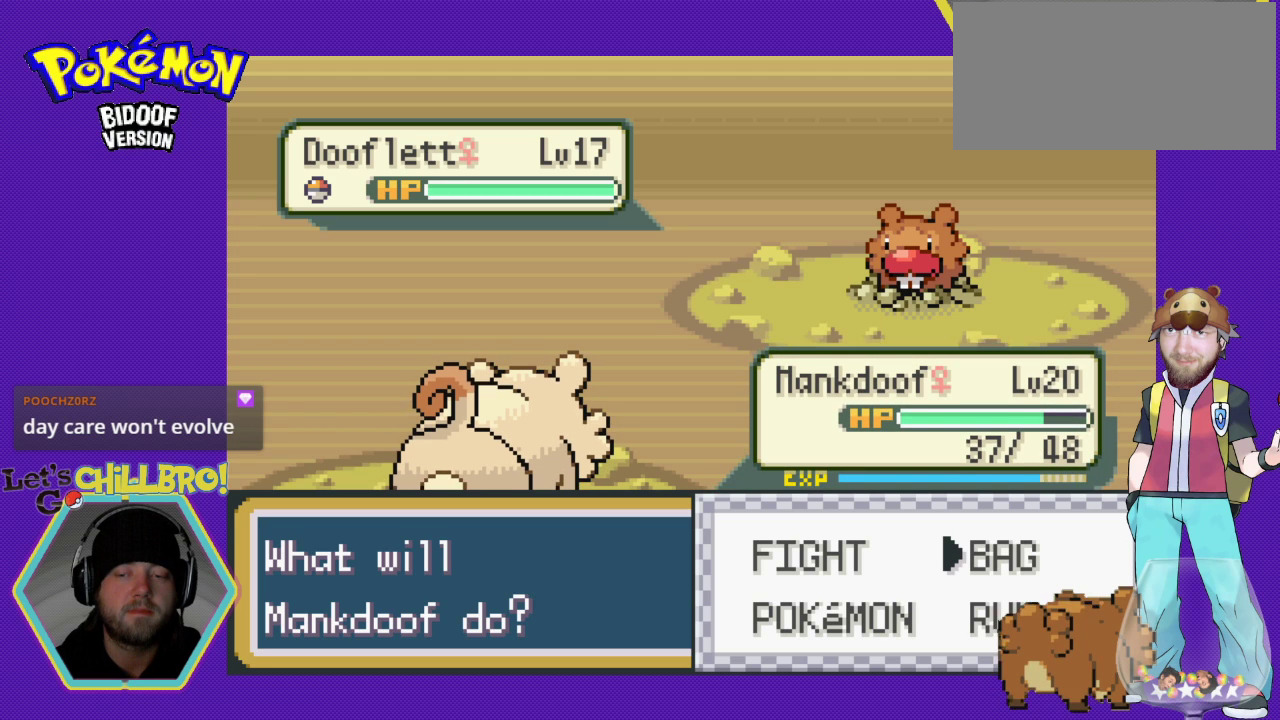
{"buttons": [], "events": []}
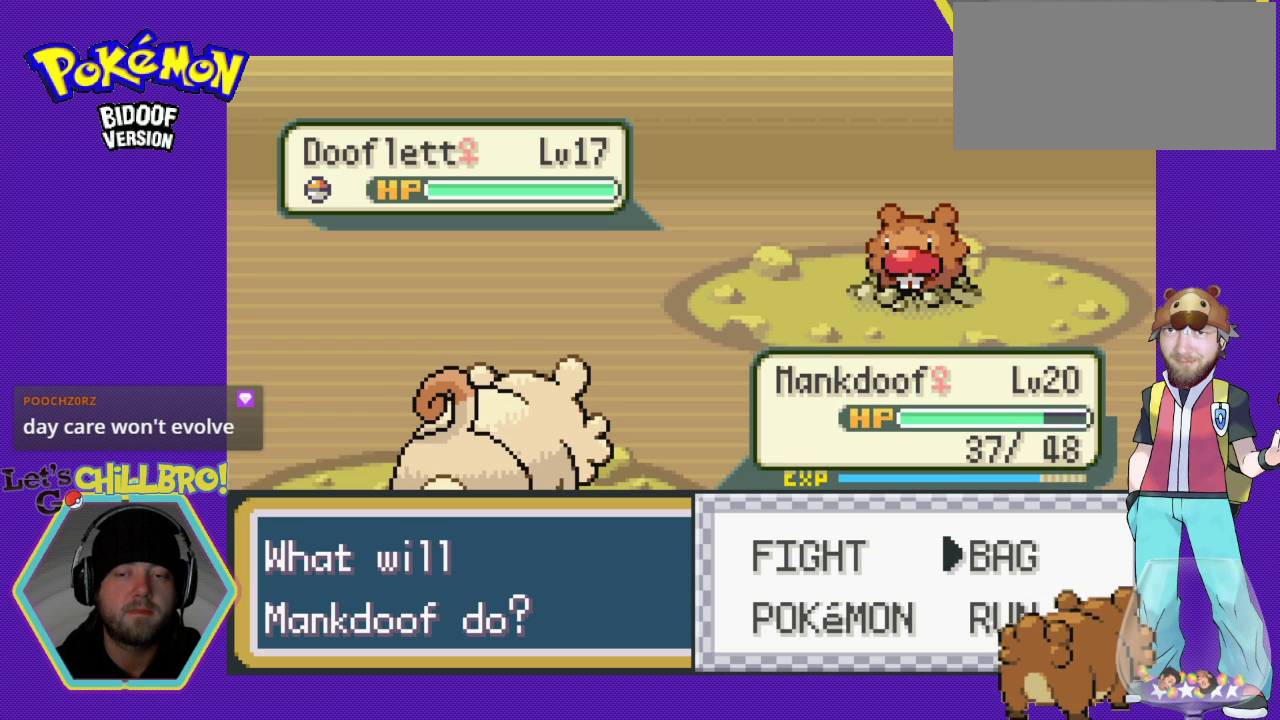
{"buttons": ["A"], "events": [[233, "DPAD_DOWN", "down"], [400, "DPAD_DOWN", "up"], [500, "A", "down"]]}
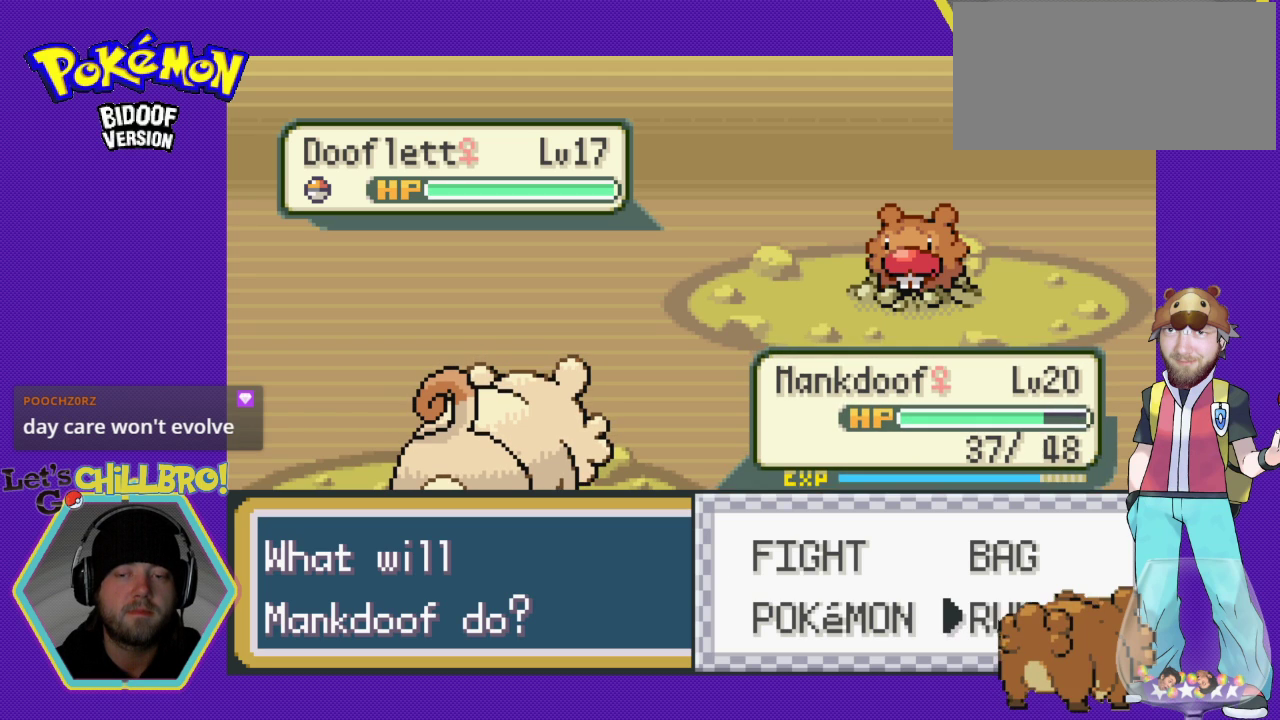
{"buttons": [], "events": [[233, "A", "up"]]}
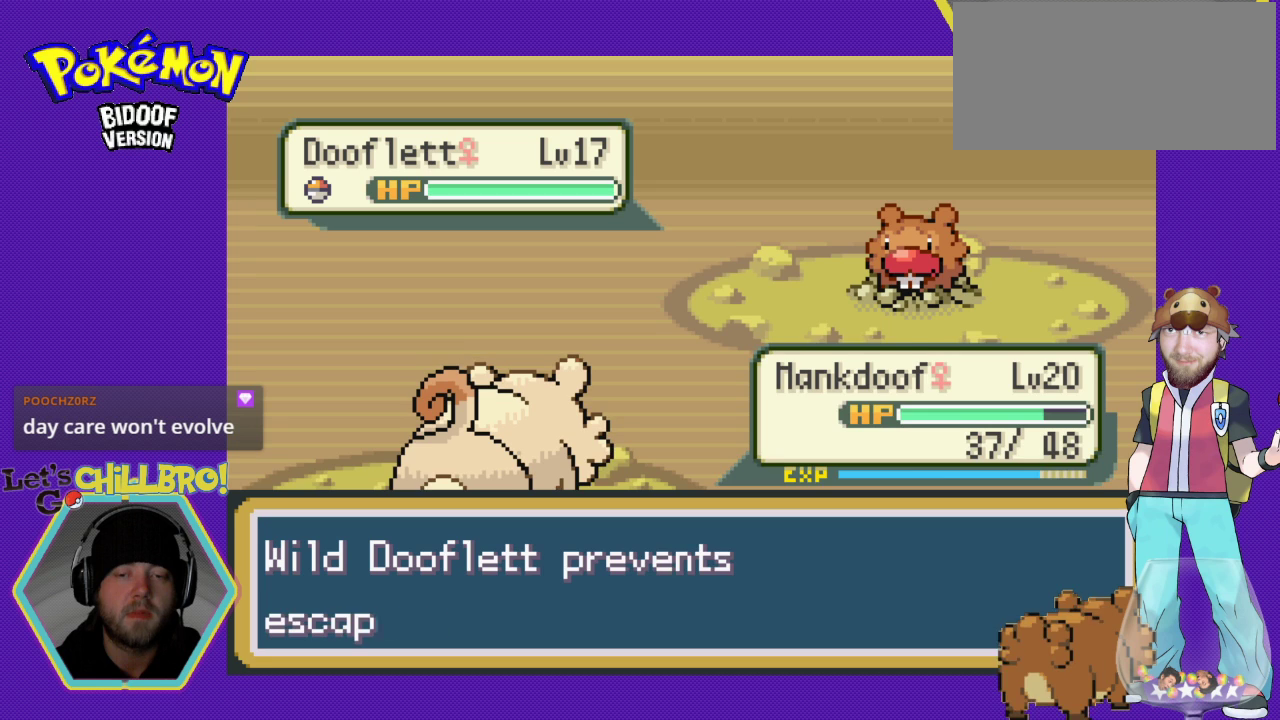
{"buttons": [], "events": []}
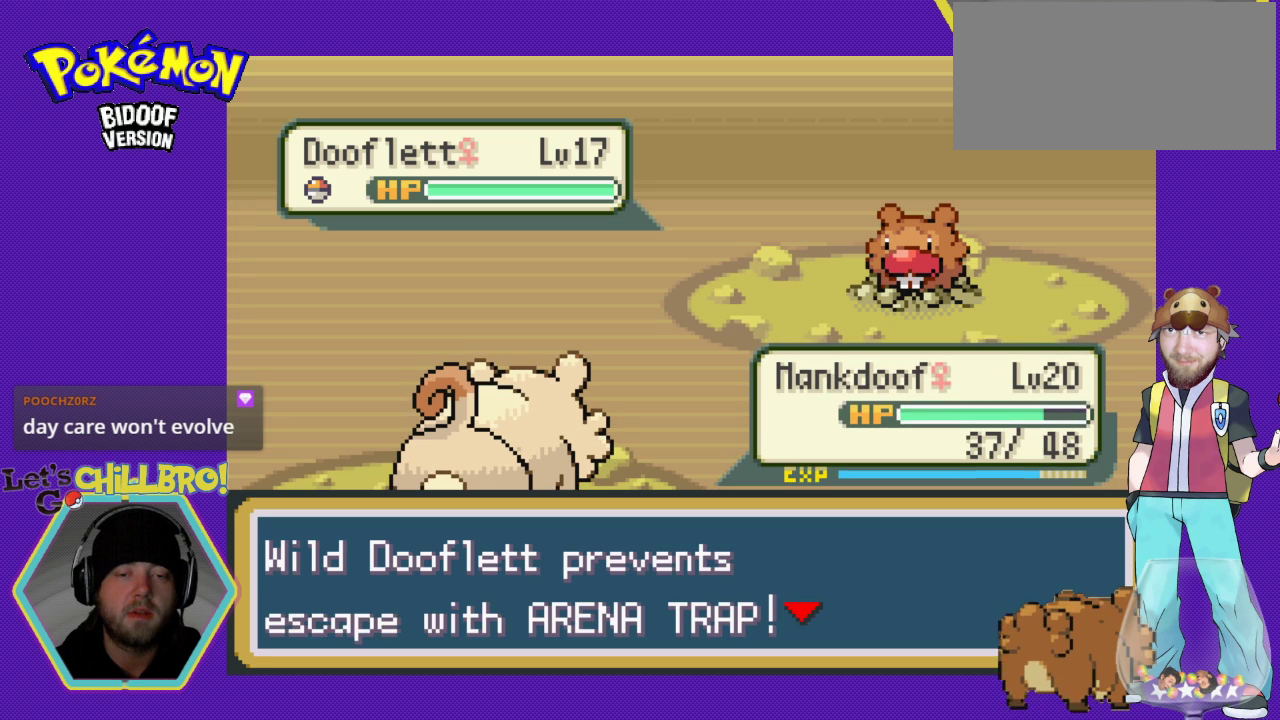
{"buttons": [], "events": []}
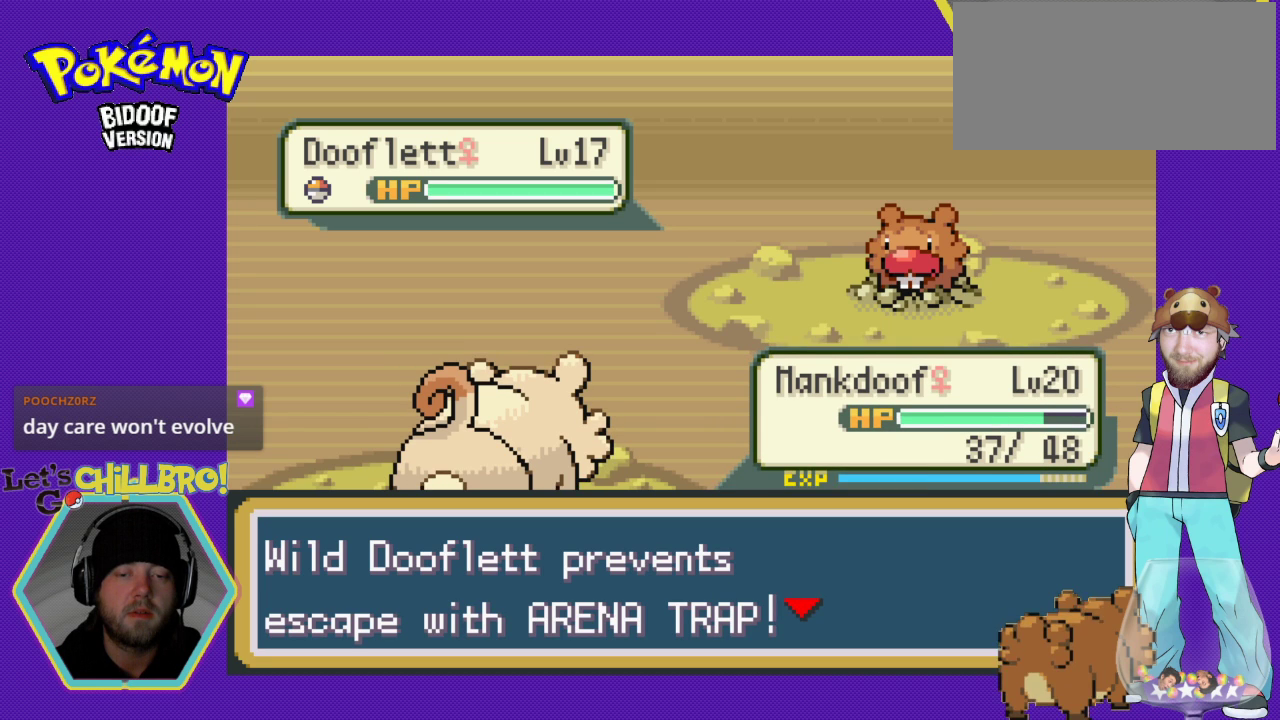
{"buttons": [], "events": []}
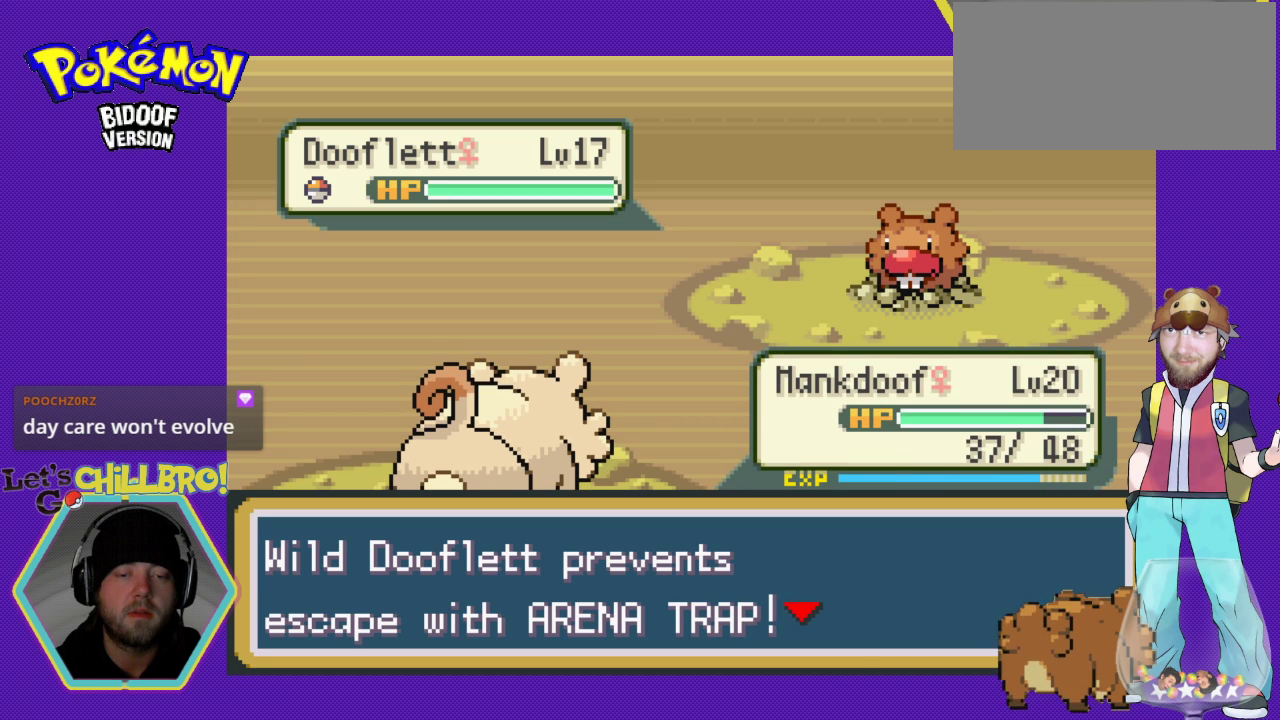
{"buttons": ["A"], "events": [[300, "A", "down"]]}
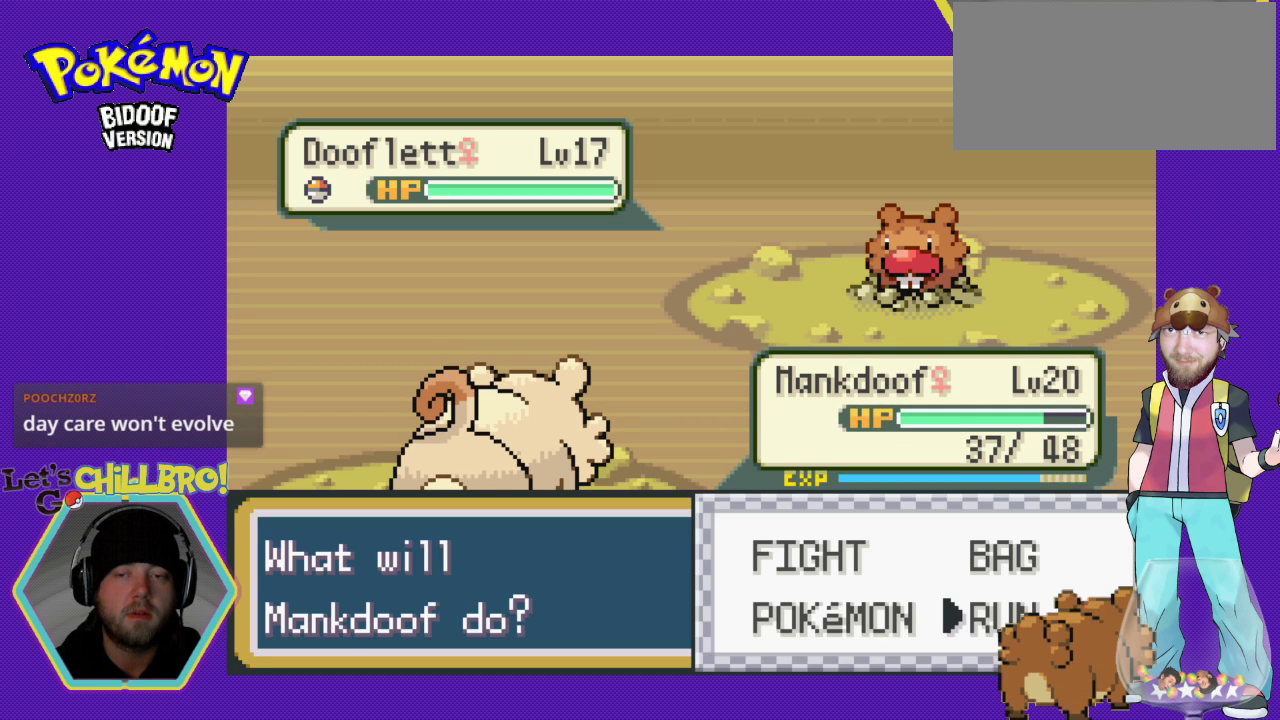
{"buttons": [], "events": [[400, "A", "up"]]}
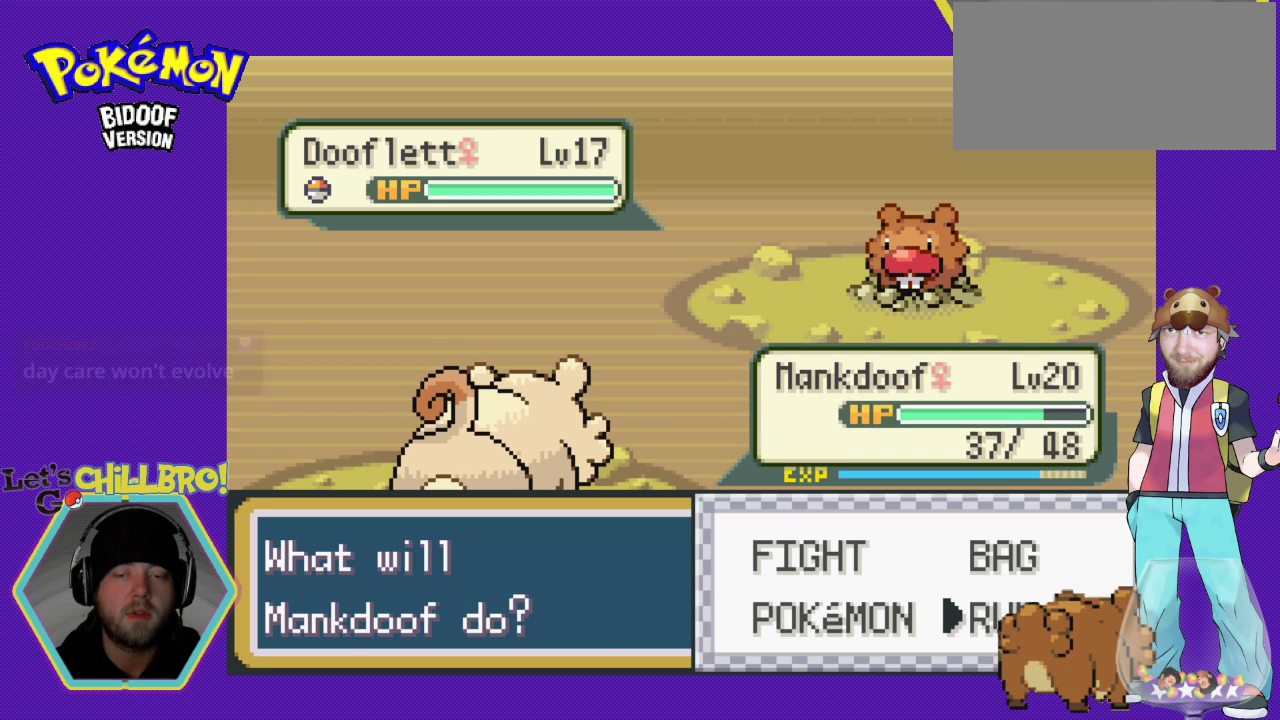
{"buttons": [], "events": [[367, "DPAD_LEFT", "down"], [500, "DPAD_LEFT", "up"]]}
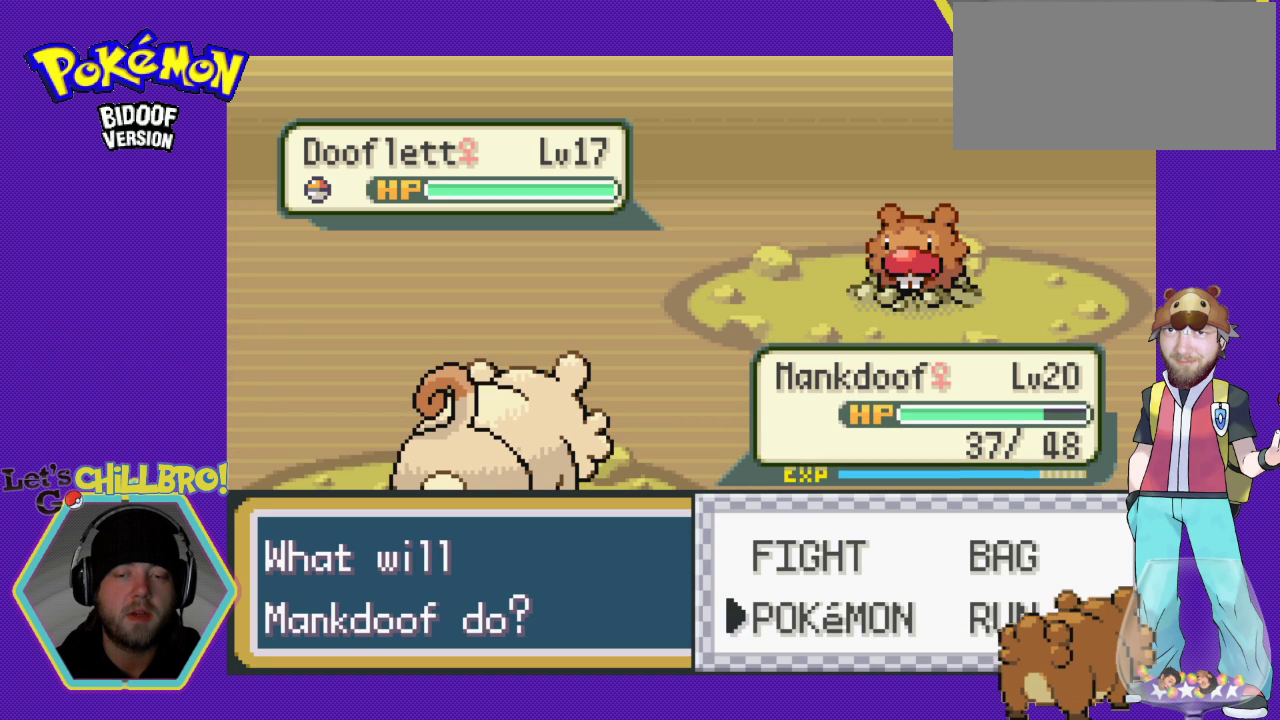
{"buttons": [], "events": []}
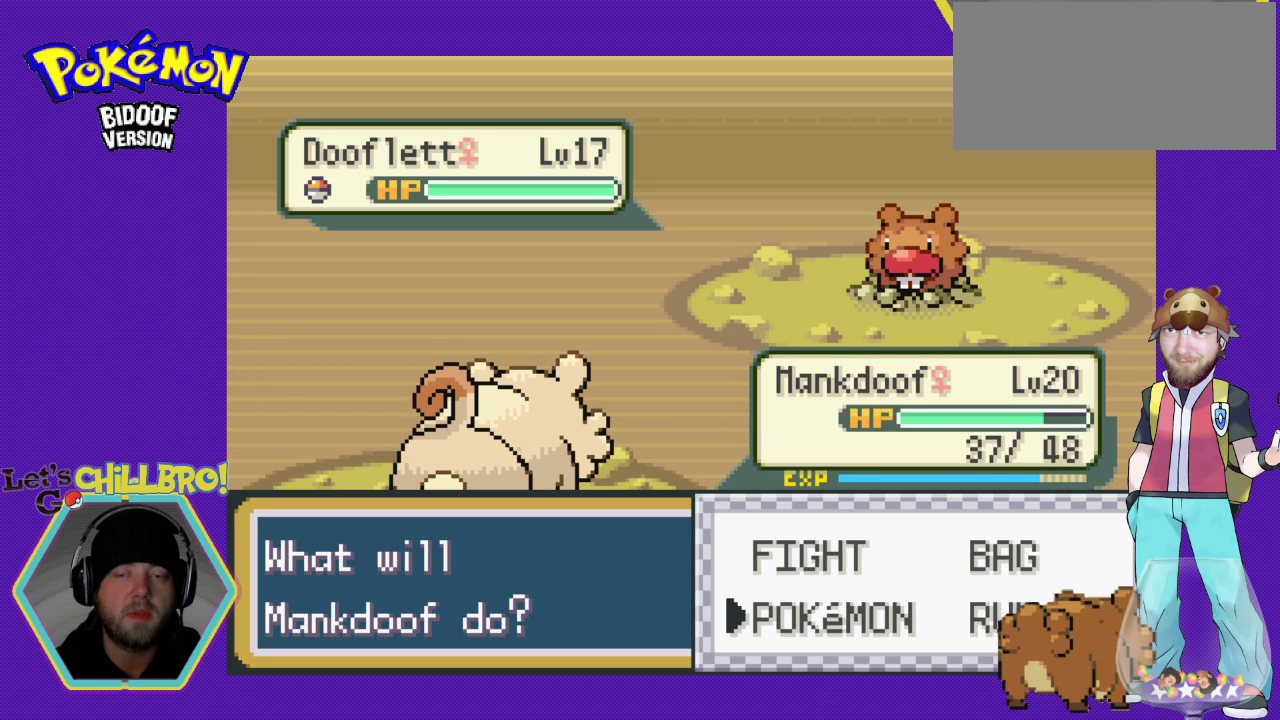
{"buttons": [], "events": []}
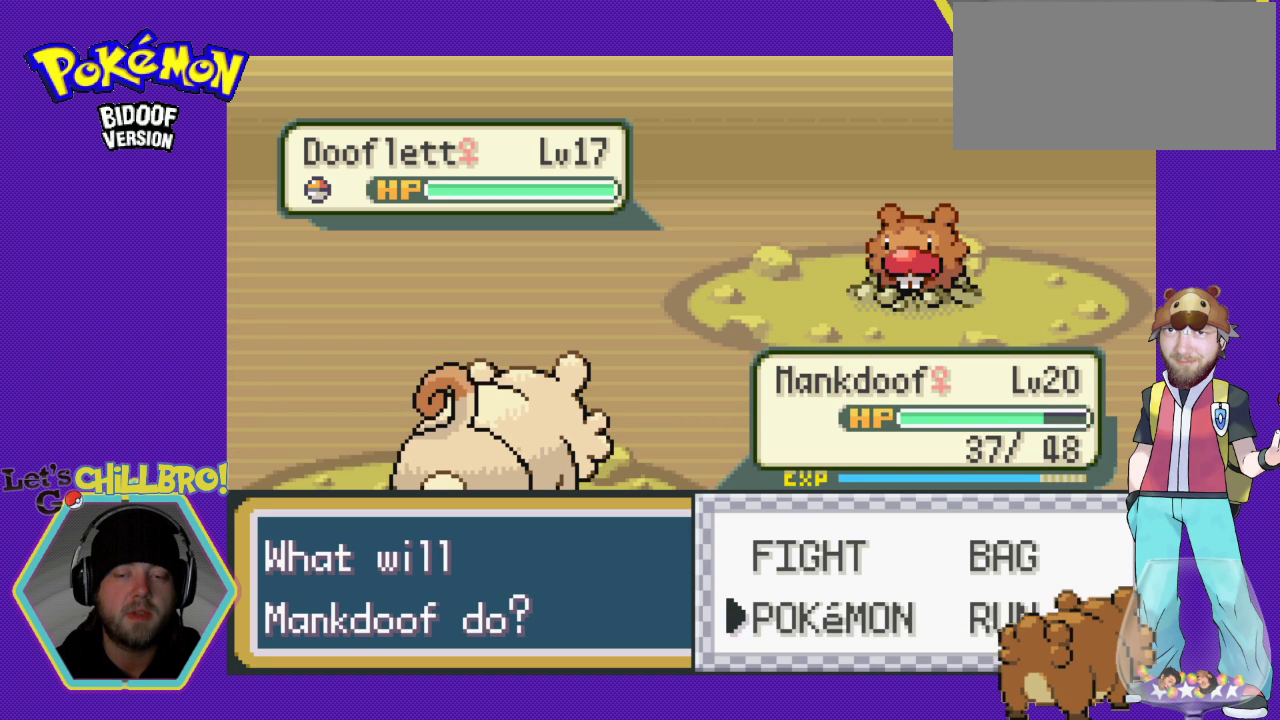
{"buttons": [], "events": []}
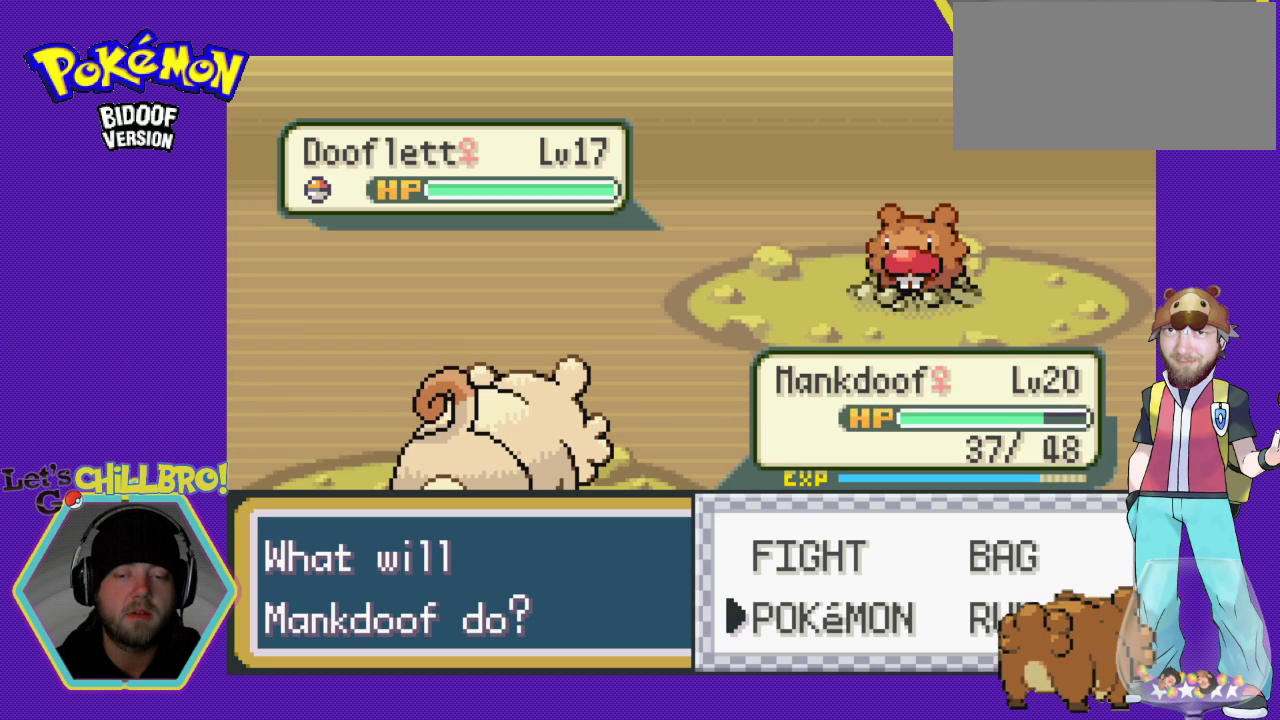
{"buttons": [], "events": []}
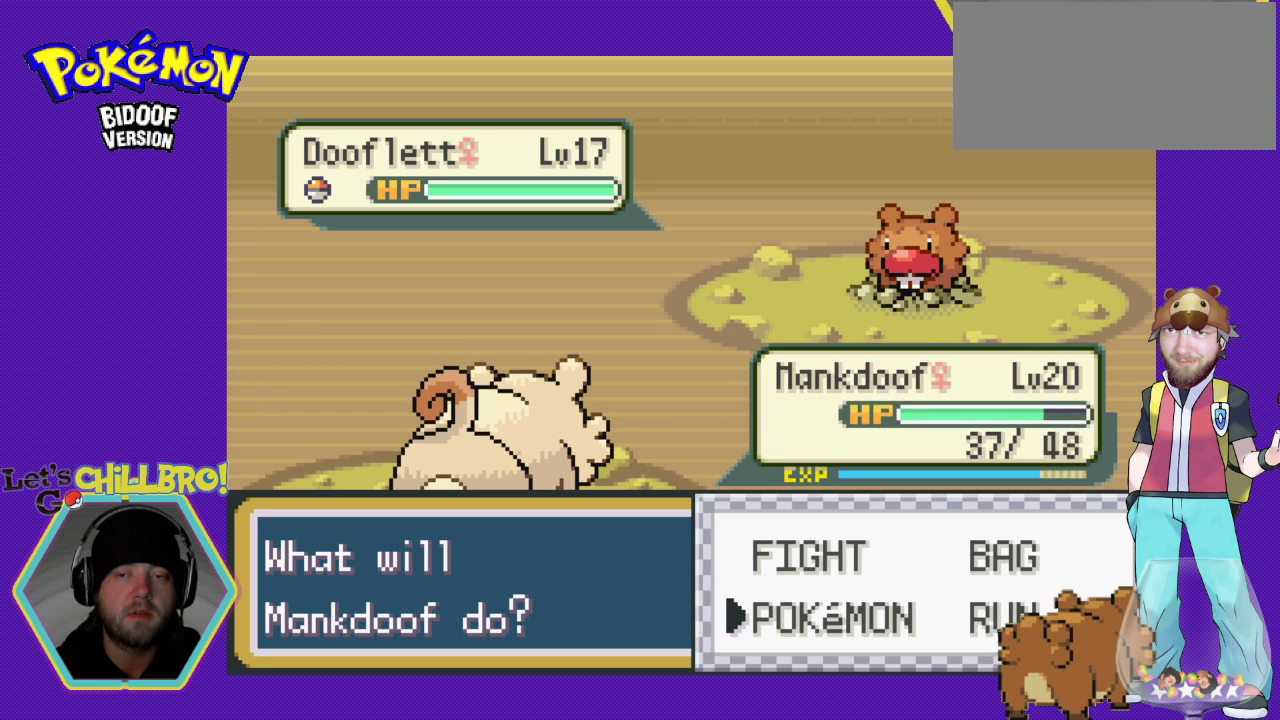
{"buttons": [], "events": []}
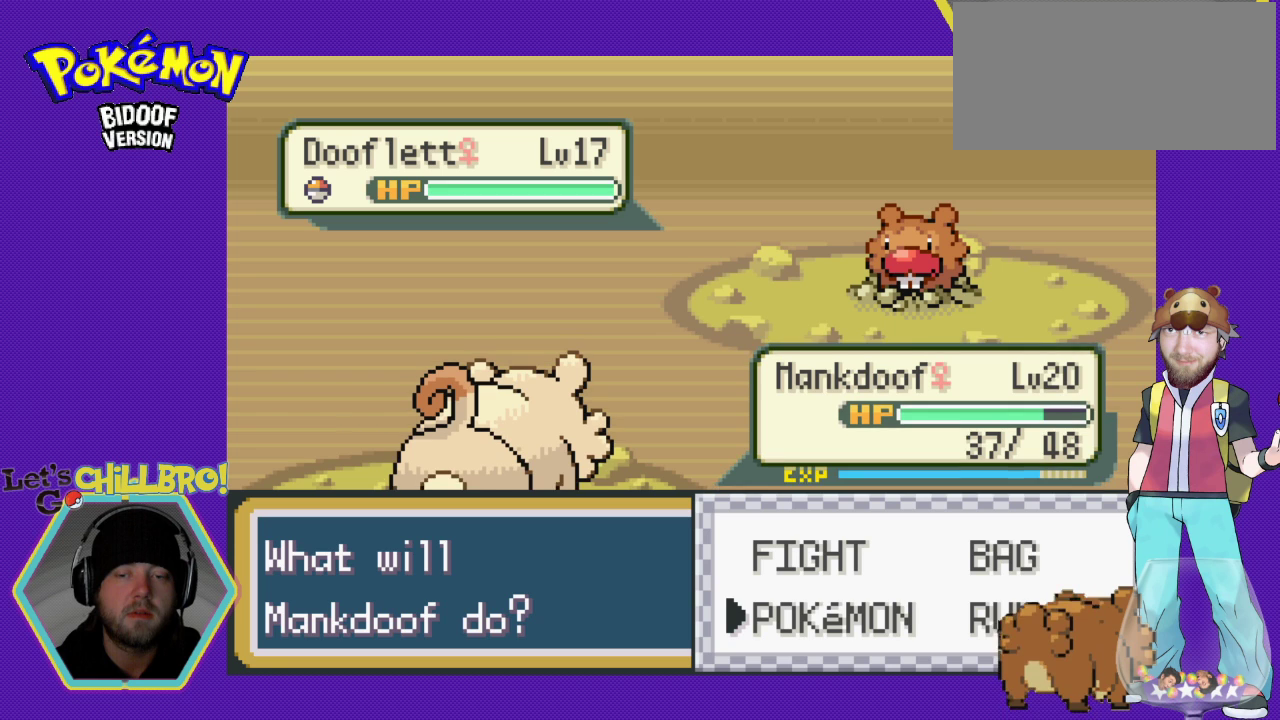
{"buttons": [], "events": []}
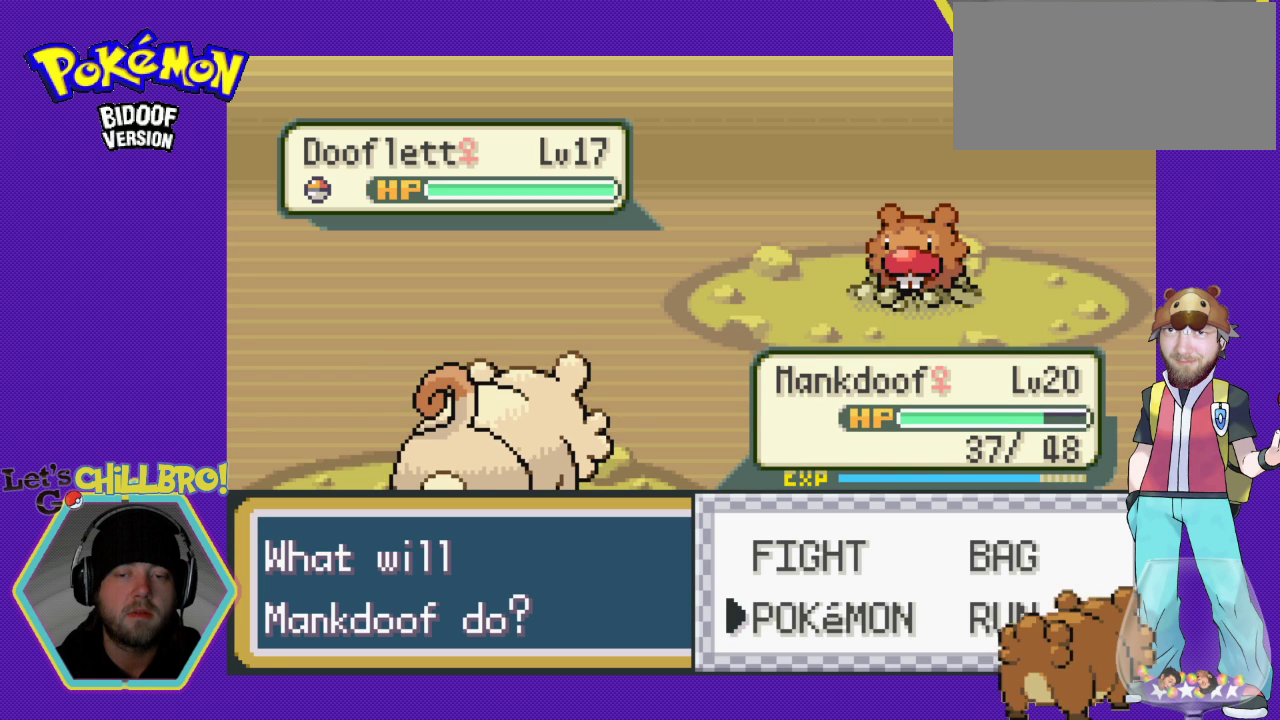
{"buttons": [], "events": []}
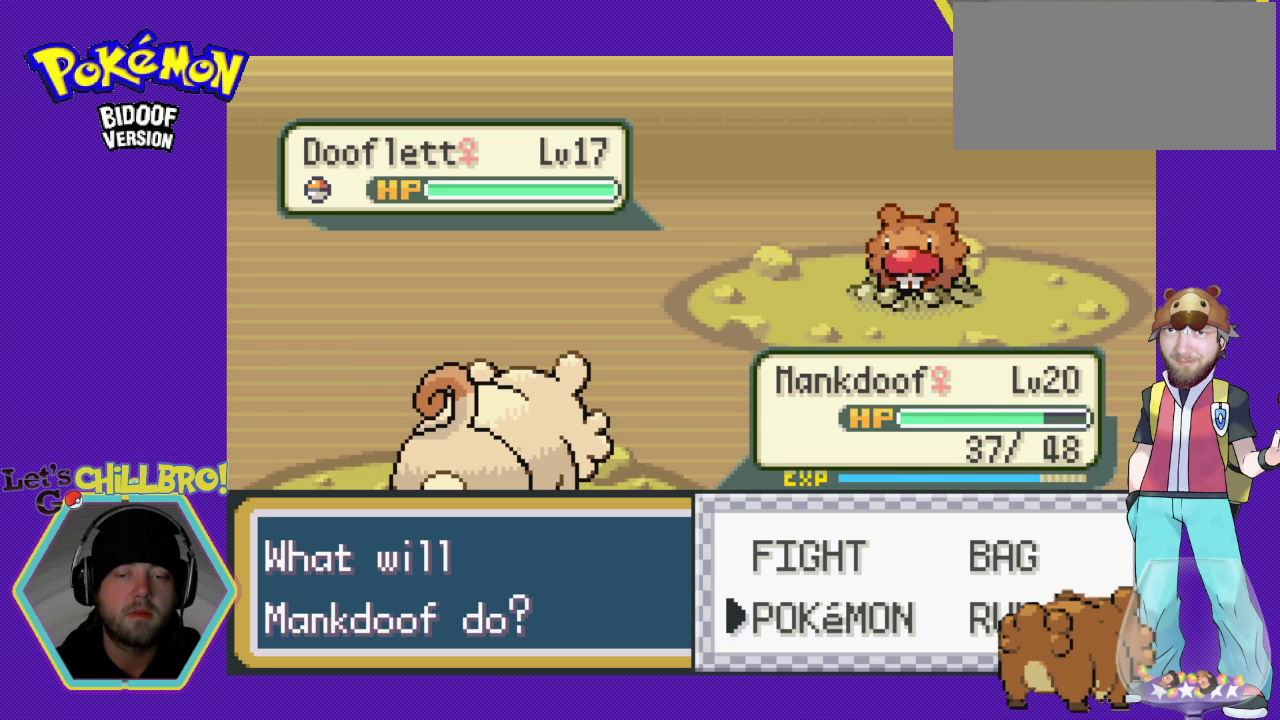
{"buttons": [], "events": []}
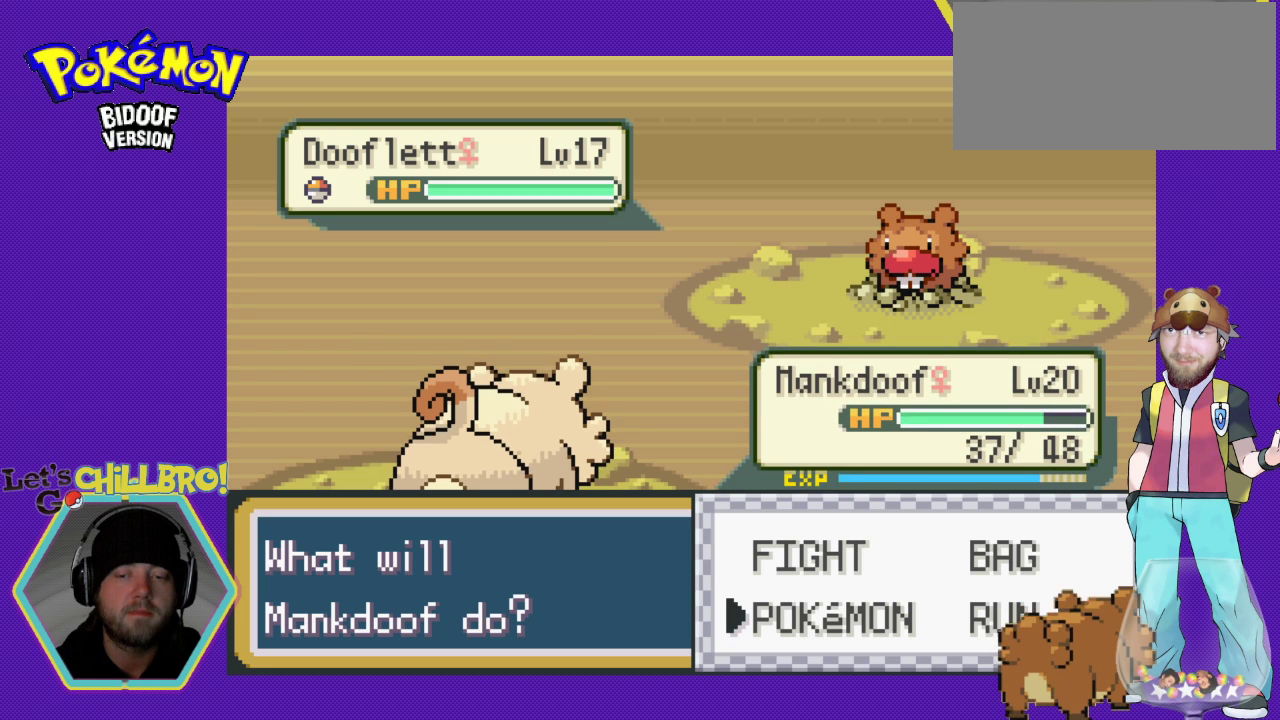
{"buttons": [], "events": [[367, "A", "down"], [500, "A", "up"]]}
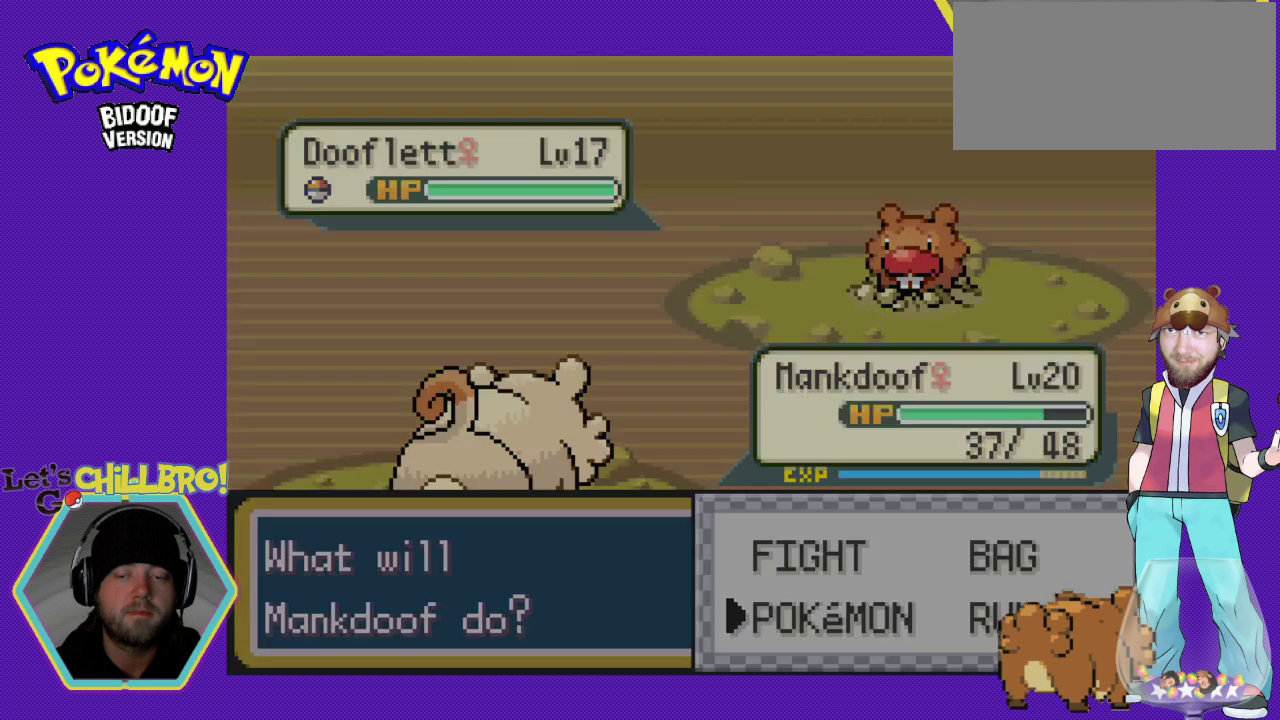
{"buttons": [], "events": []}